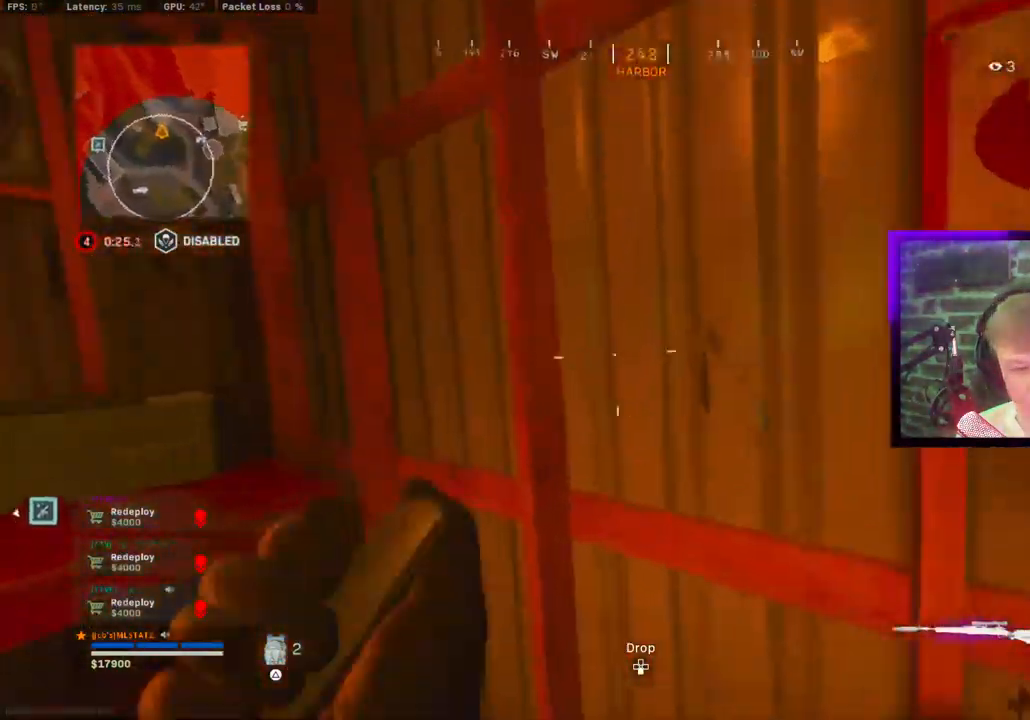
Gameplay with a controller (PlayStation layout); each line is a JSON object with the inputs held at the frame after it (dt_ms = milliseconds from this image to that frame). "events" lists button and stick changes between this image and that frame as [ms after this image, input, new state], when the widget could be followed in between.
{"dt_ms": 500, "buttons": ["R3"], "left_stick": "up", "right_stick": "left", "events": [[83, "R3", "up"], [183, "R3", "down"], [317, "R3", "up"], [367, "R3", "down"]]}
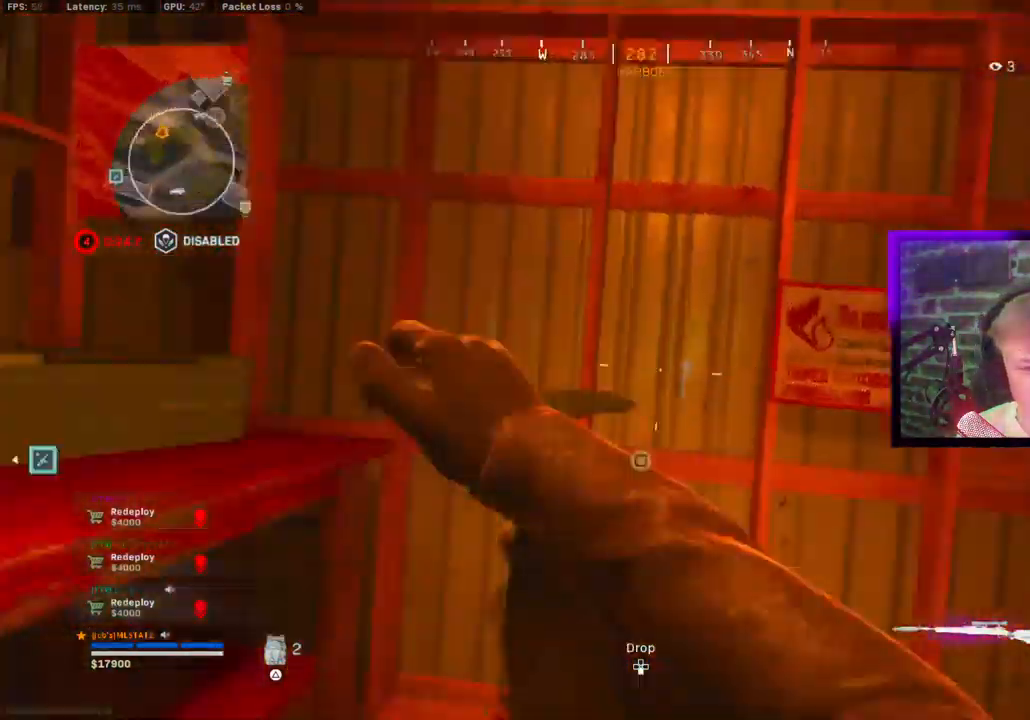
{"dt_ms": 500, "buttons": [], "left_stick": "up", "right_stick": "left", "events": [[17, "R3", "up"], [133, "R3", "down"], [267, "R3", "up"], [367, "R3", "down"], [500, "R3", "up"]]}
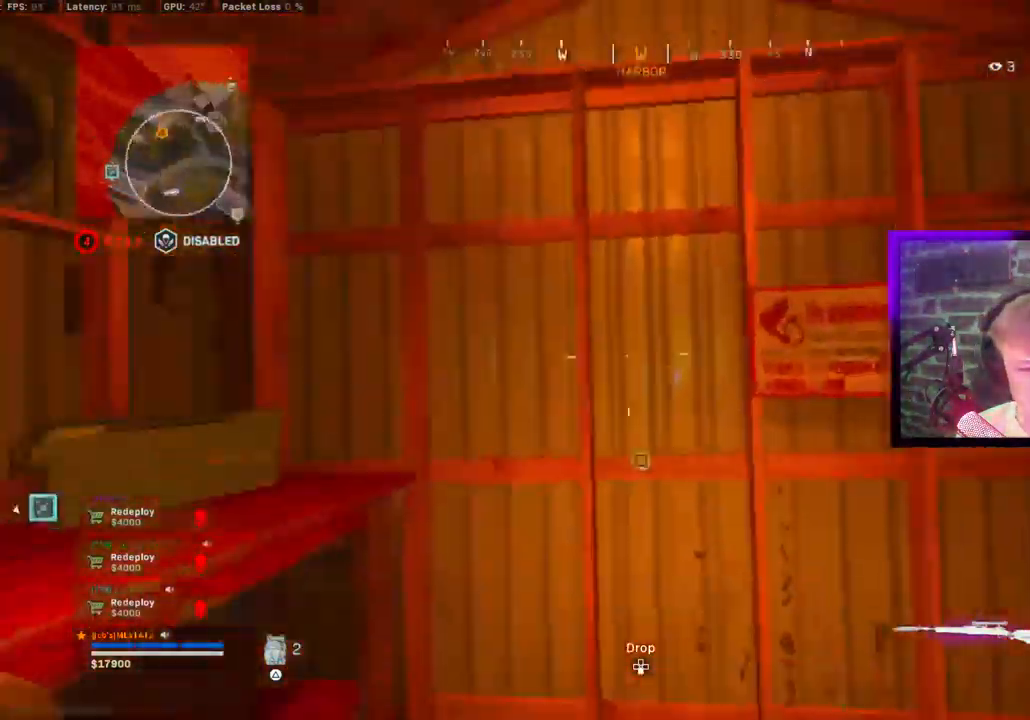
{"dt_ms": 500, "buttons": ["R3"], "left_stick": "up", "right_stick": "left", "events": [[50, "R3", "down"], [183, "R3", "up"], [267, "R3", "down"], [417, "R3", "up"], [500, "R3", "down"]]}
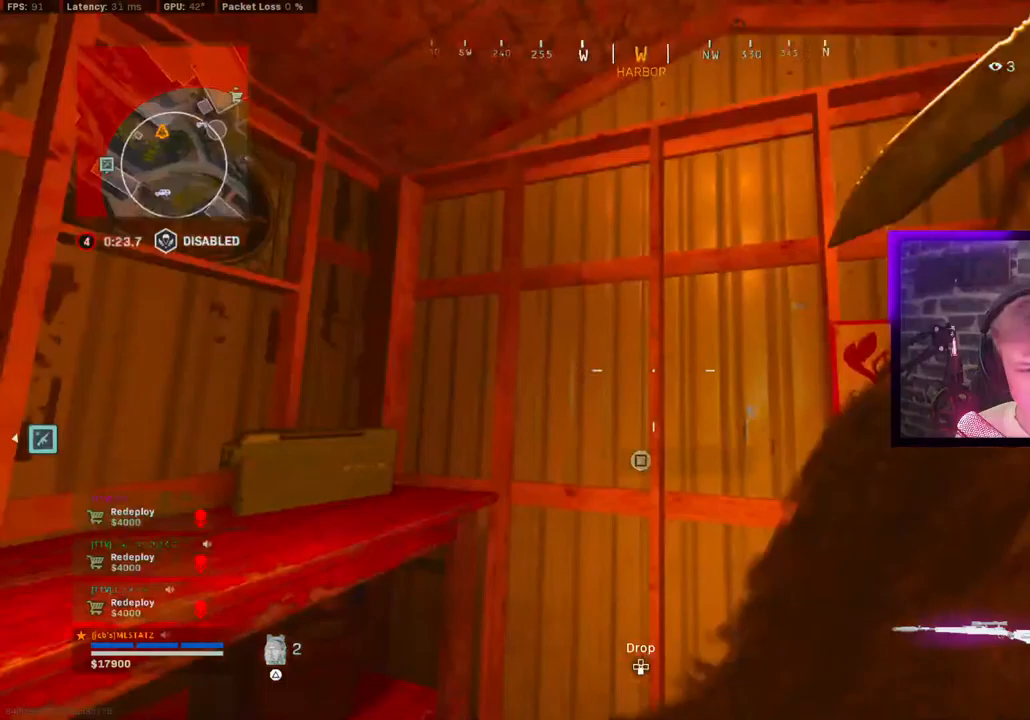
{"dt_ms": 500, "buttons": ["R3"], "left_stick": "up", "right_stick": "left", "events": [[100, "R3", "up"], [200, "R3", "down"], [333, "R3", "up"], [433, "R3", "down"]]}
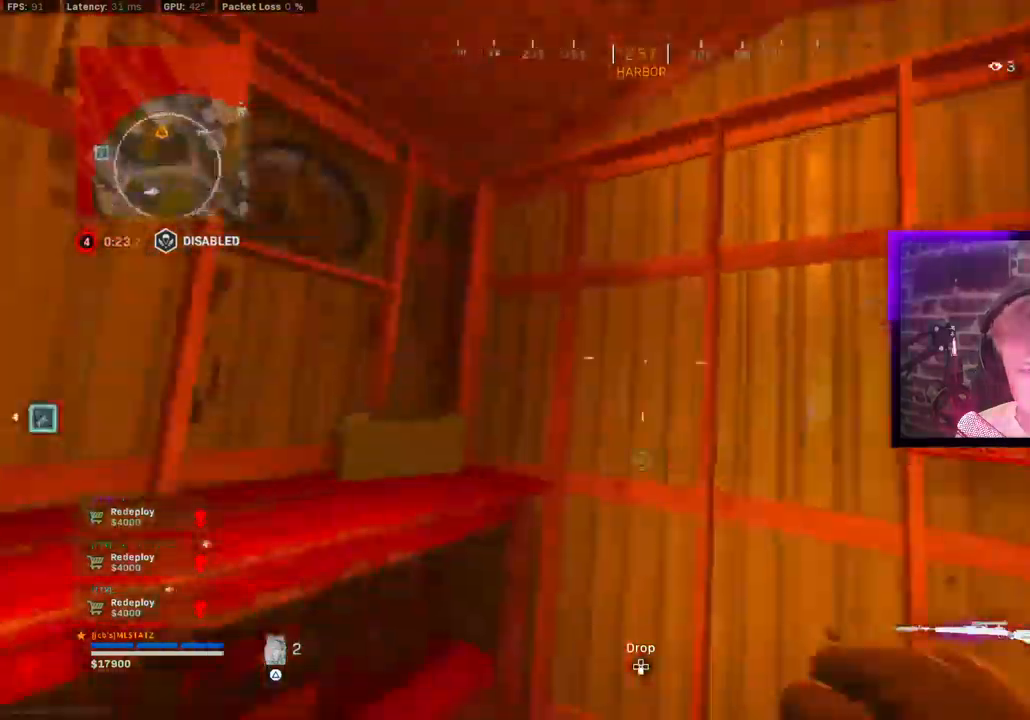
{"dt_ms": 500, "buttons": ["R3"], "left_stick": "up", "right_stick": "left", "events": [[33, "R3", "up"], [117, "R3", "down"], [200, "R3", "up"], [333, "R3", "down"], [400, "R3", "up"], [467, "R3", "down"]]}
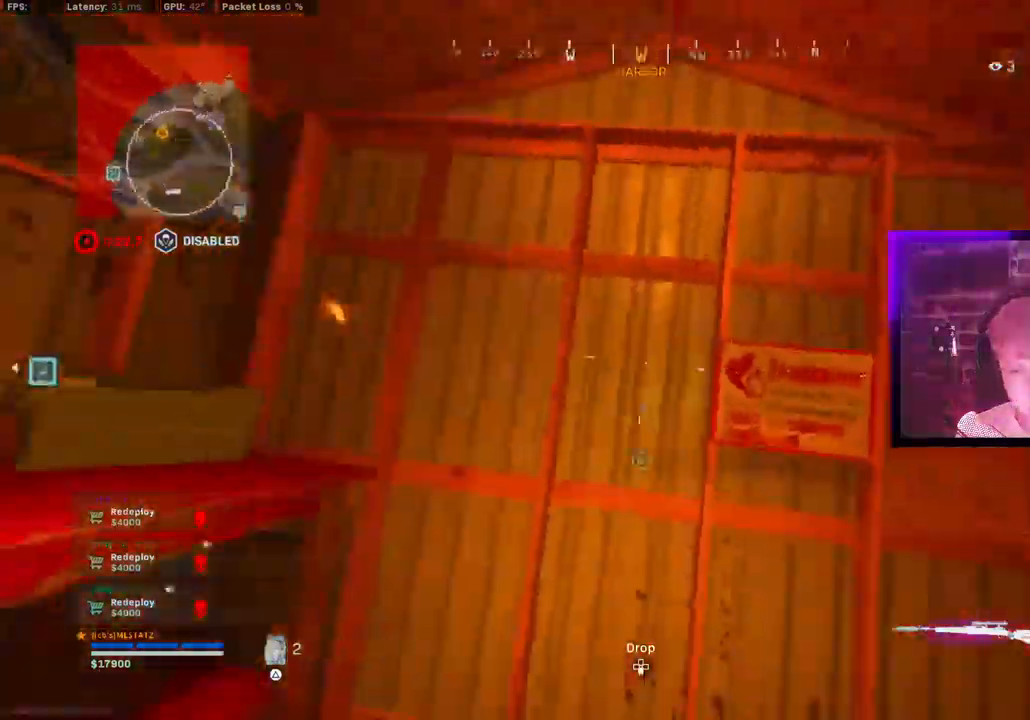
{"dt_ms": 500, "buttons": [], "left_stick": "up", "right_stick": "left", "events": [[83, "R3", "up"]]}
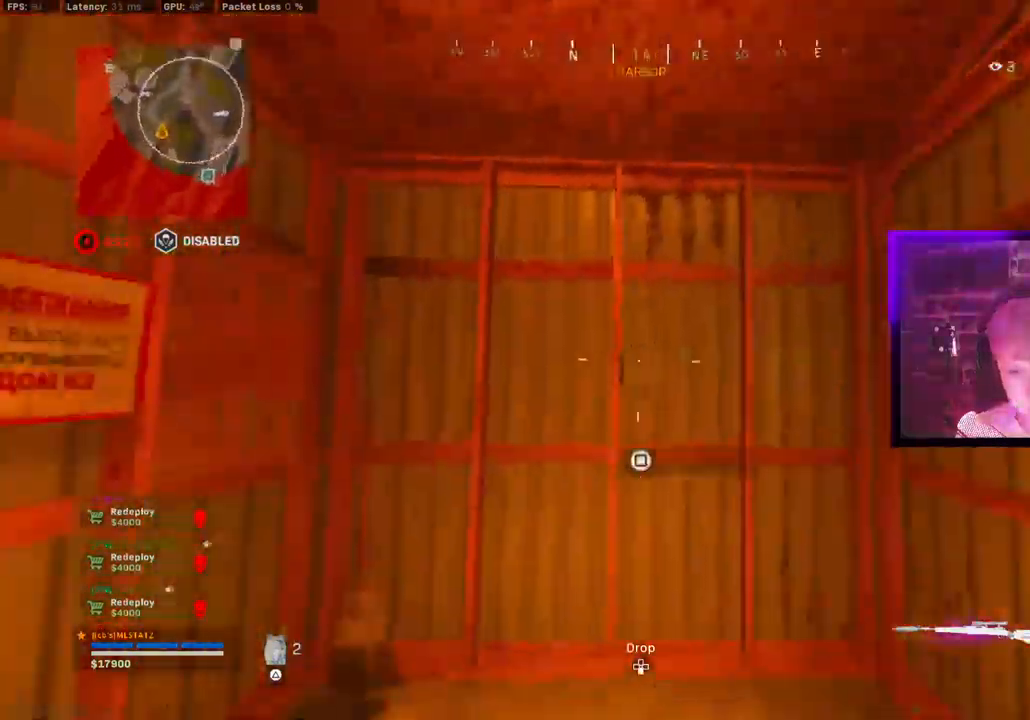
{"dt_ms": 500, "buttons": ["SQUARE"], "left_stick": "center", "right_stick": "left", "events": [[50, "SQUARE", "down"], [100, "left_stick", "center"], [250, "right_stick", "center"], [400, "right_stick", "left"]]}
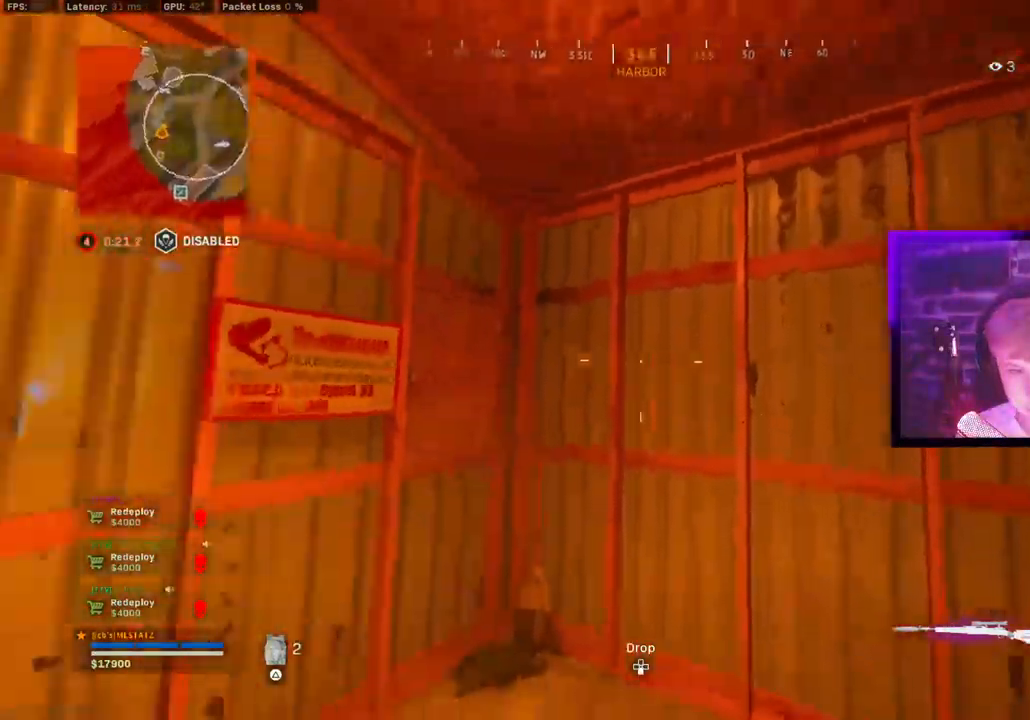
{"dt_ms": 500, "buttons": ["SQUARE"], "left_stick": "center", "right_stick": "center", "events": [[83, "right_stick", "center"]]}
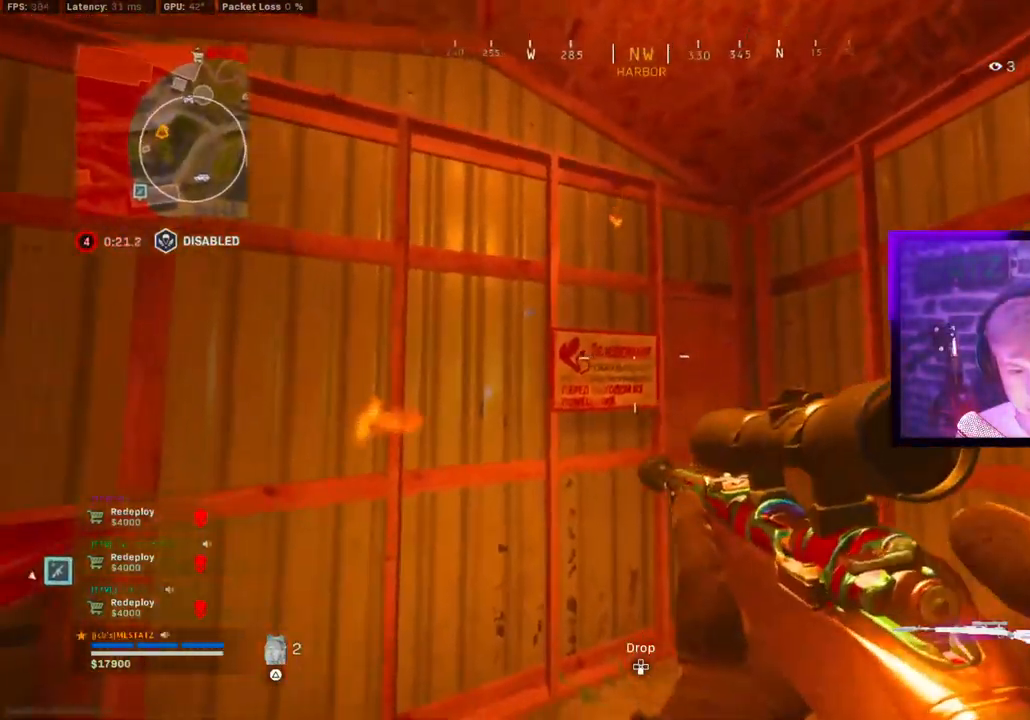
{"dt_ms": 500, "buttons": [], "left_stick": "center", "right_stick": "center", "events": [[350, "right_stick", "down-left"], [367, "SQUARE", "up"], [467, "right_stick", "center"]]}
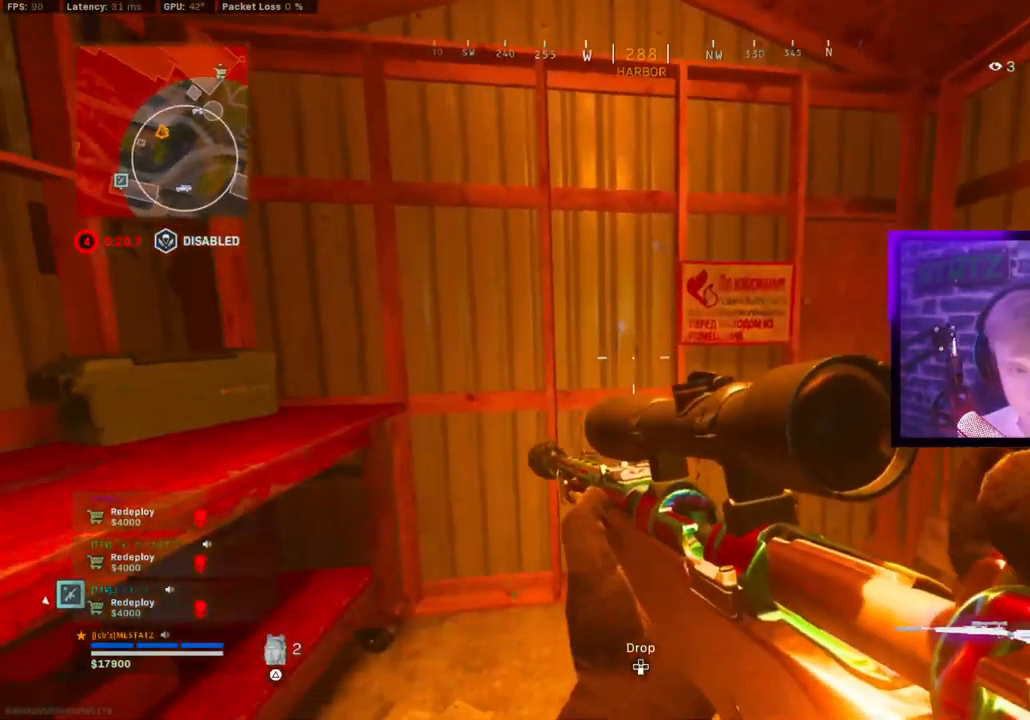
{"dt_ms": 500, "buttons": [], "left_stick": "center", "right_stick": "center", "events": [[117, "CIRCLE", "down"], [200, "CIRCLE", "up"], [217, "CROSS", "down"], [300, "CROSS", "up"]]}
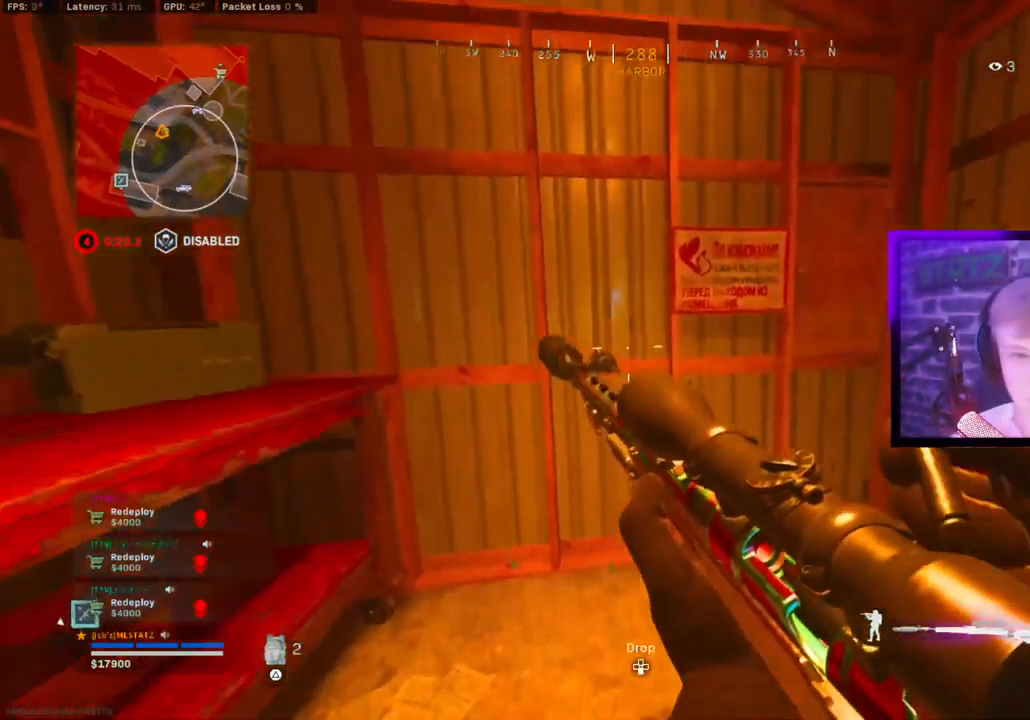
{"dt_ms": 500, "buttons": [], "left_stick": "up-right", "right_stick": "center", "events": [[500, "left_stick", "up-right"]]}
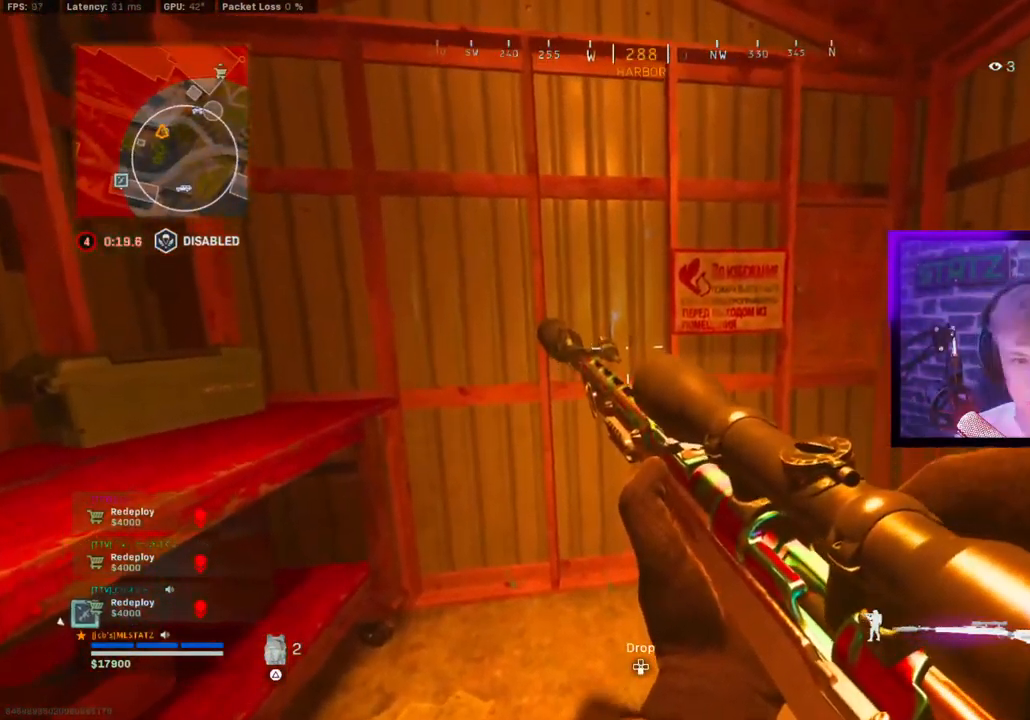
{"dt_ms": 1000, "buttons": ["TRIANGLE"], "left_stick": "center", "right_stick": "right", "events": [[50, "TRIANGLE", "down"], [50, "right_stick", "right"], [100, "L1", "down"], [100, "L3", "down"], [100, "left_stick", "up"], [1000, "L1", "up"], [1000, "L3", "up"], [1000, "left_stick", "center"]]}